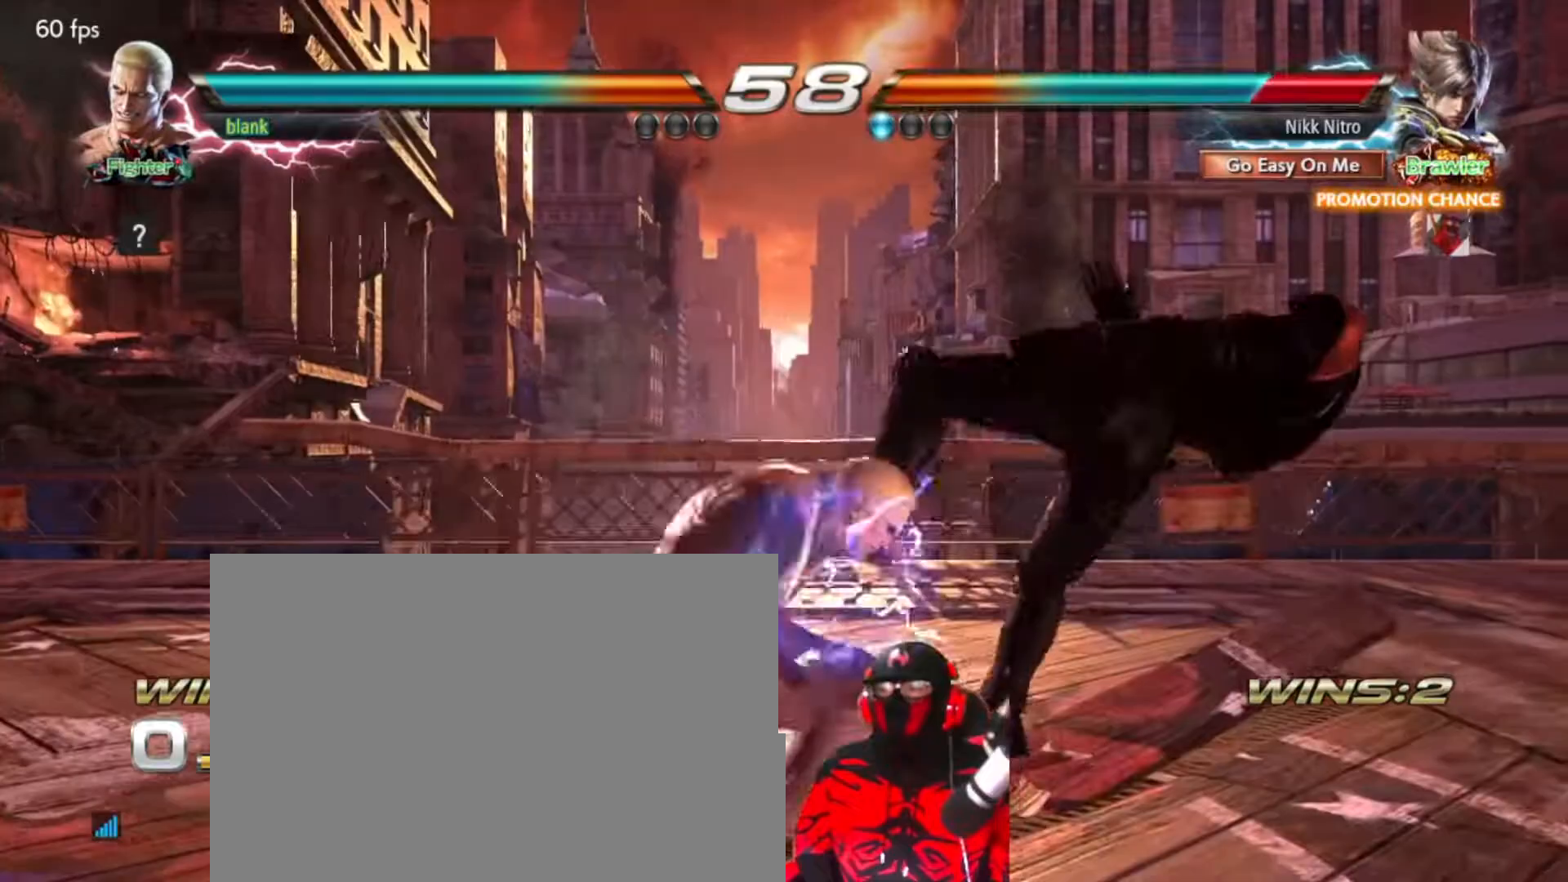
Gameplay with a controller (arcade stick); each line is a JSON object with the inputs held at the frame after it. "events" lists button and stick changes between this image and that frame as [ms after this image, input, new state], when the widget could be followed in between. Not read: L3 R3.
{"buttons": [], "events": []}
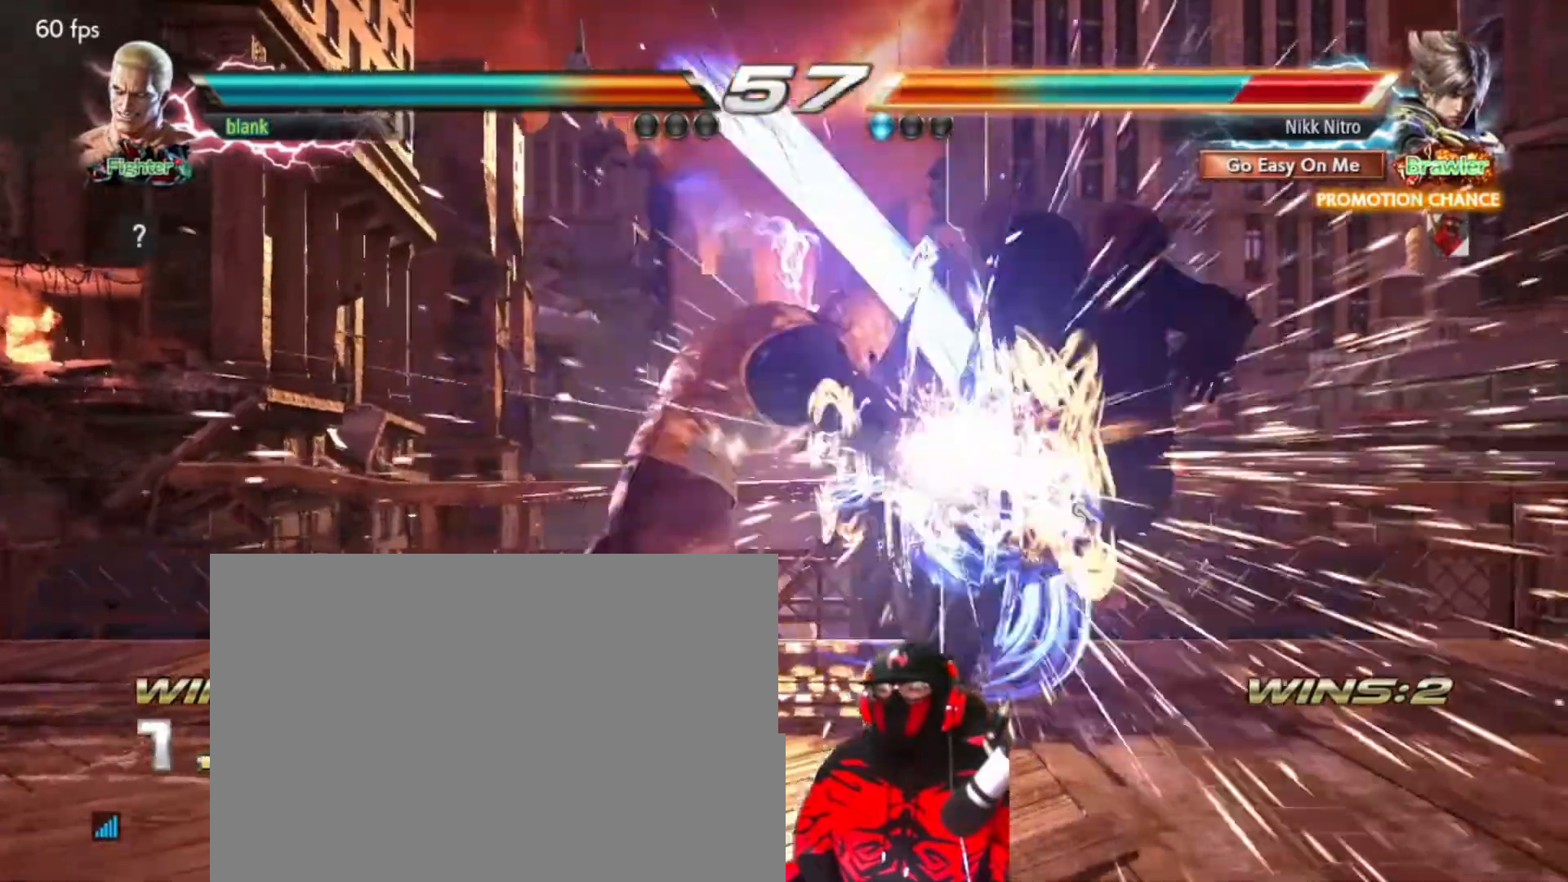
{"buttons": [], "events": []}
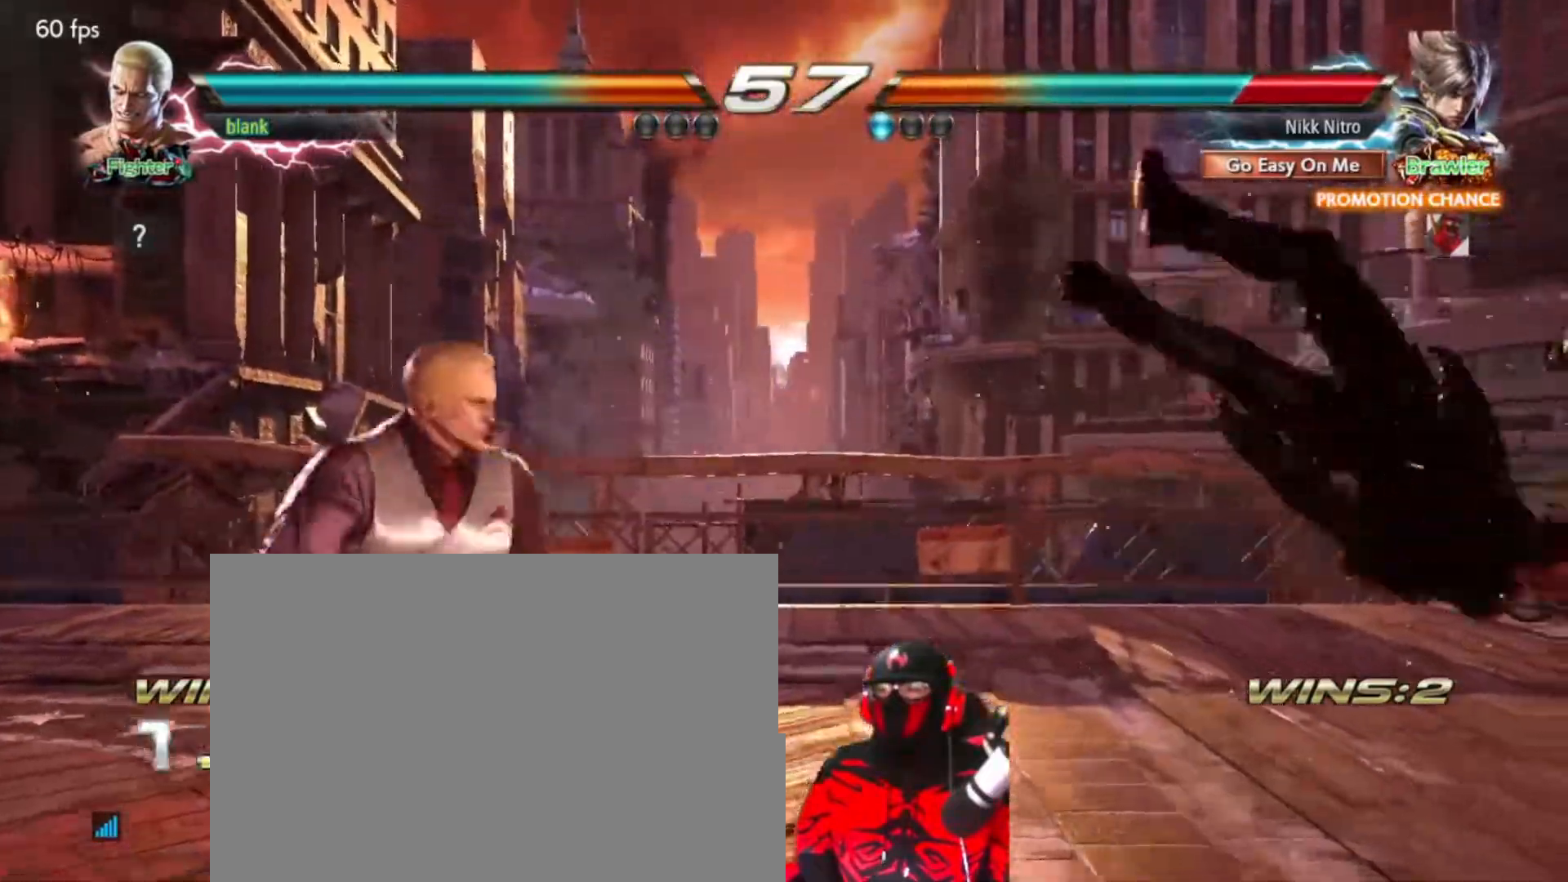
{"buttons": [], "events": []}
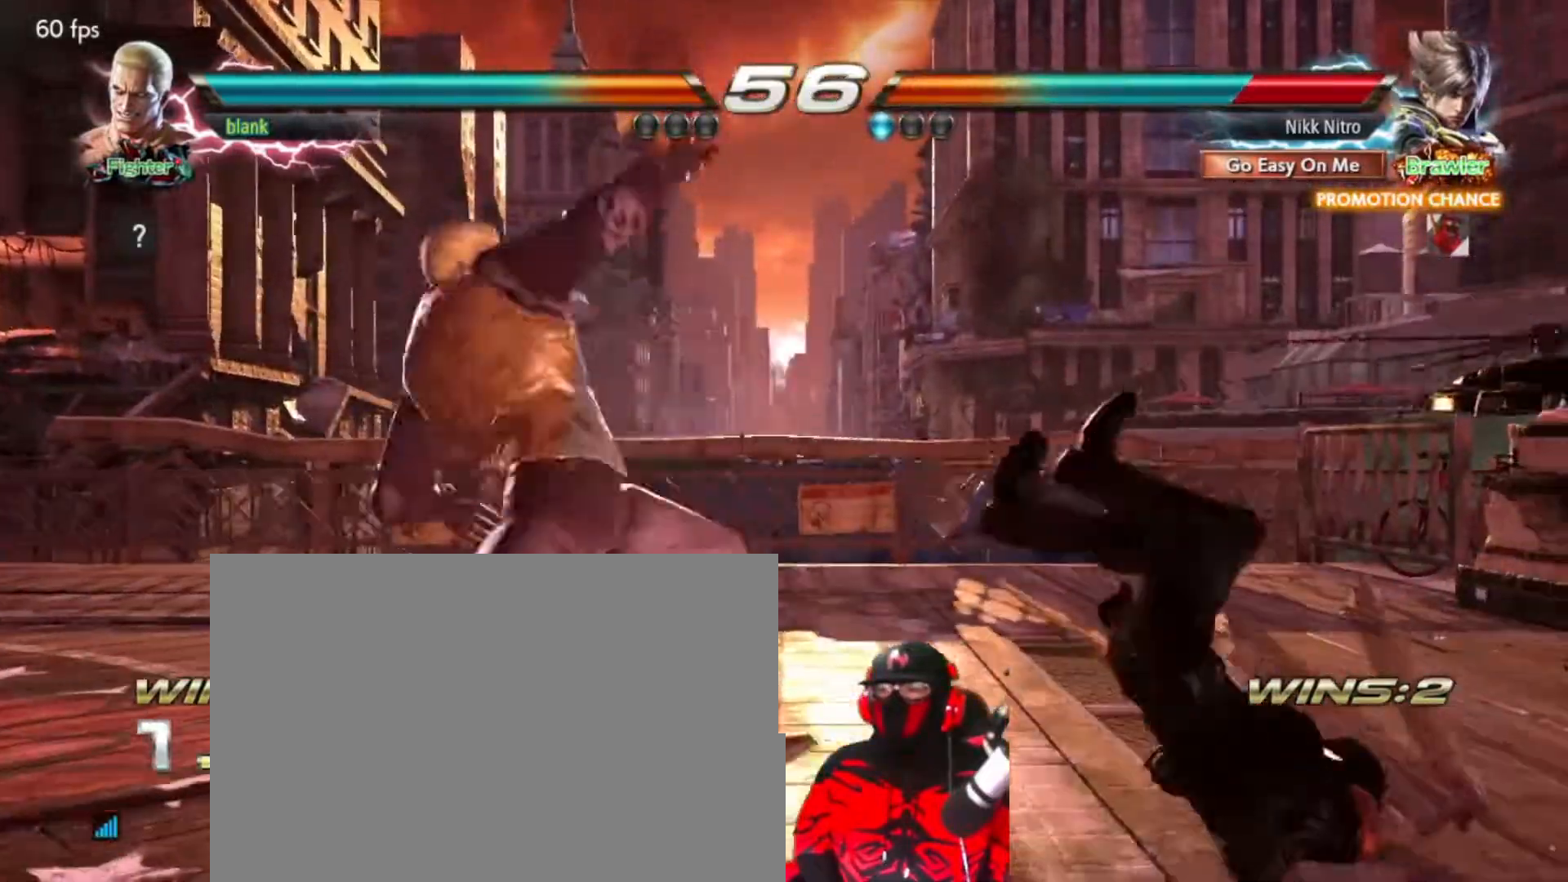
{"buttons": [], "events": []}
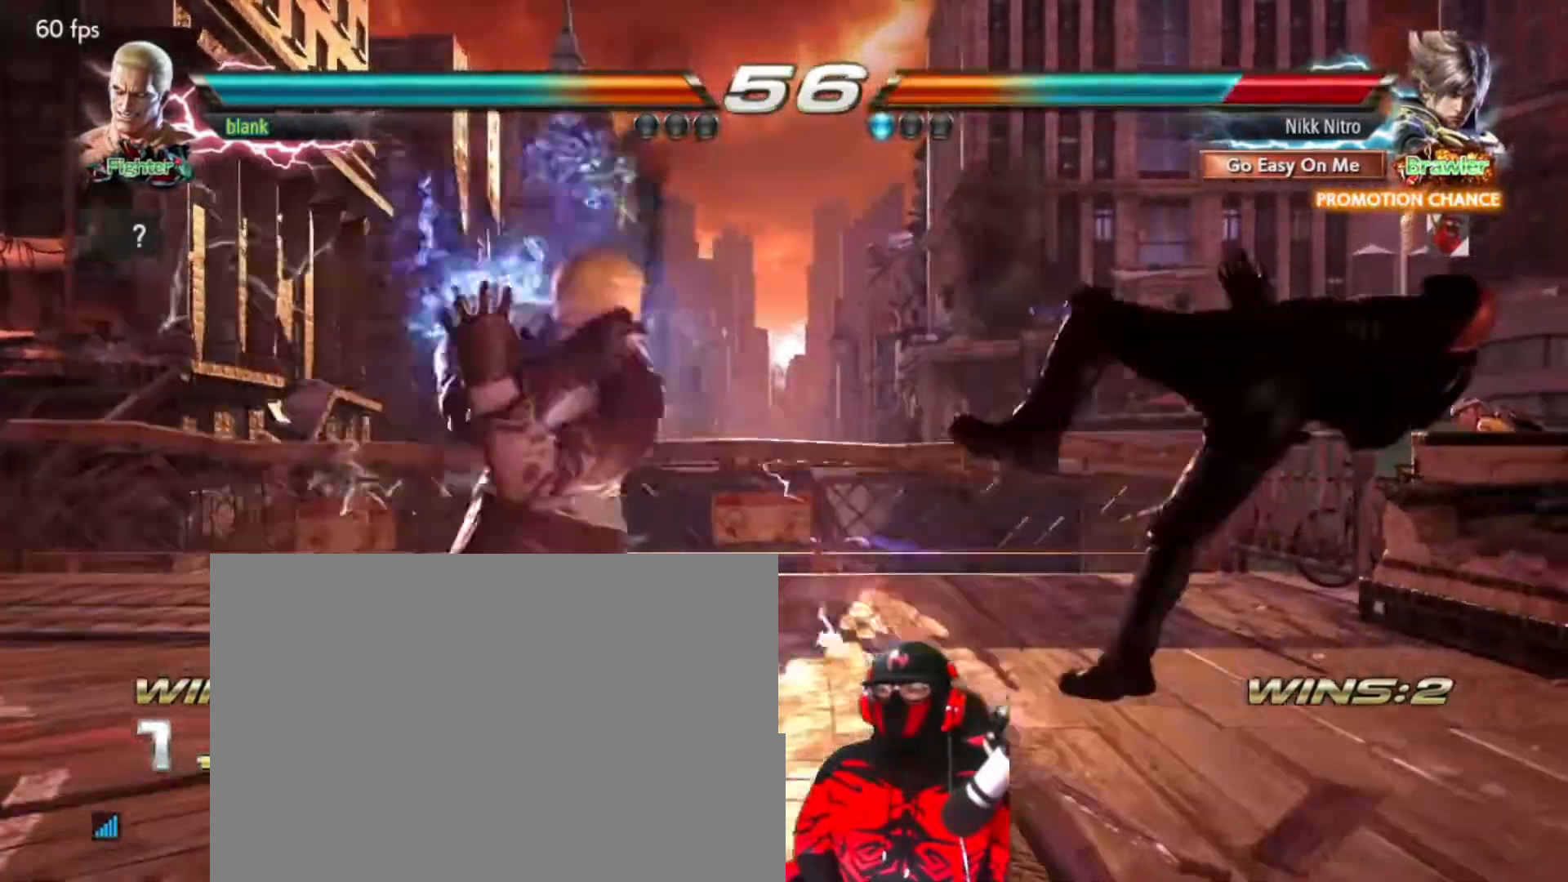
{"buttons": [], "events": []}
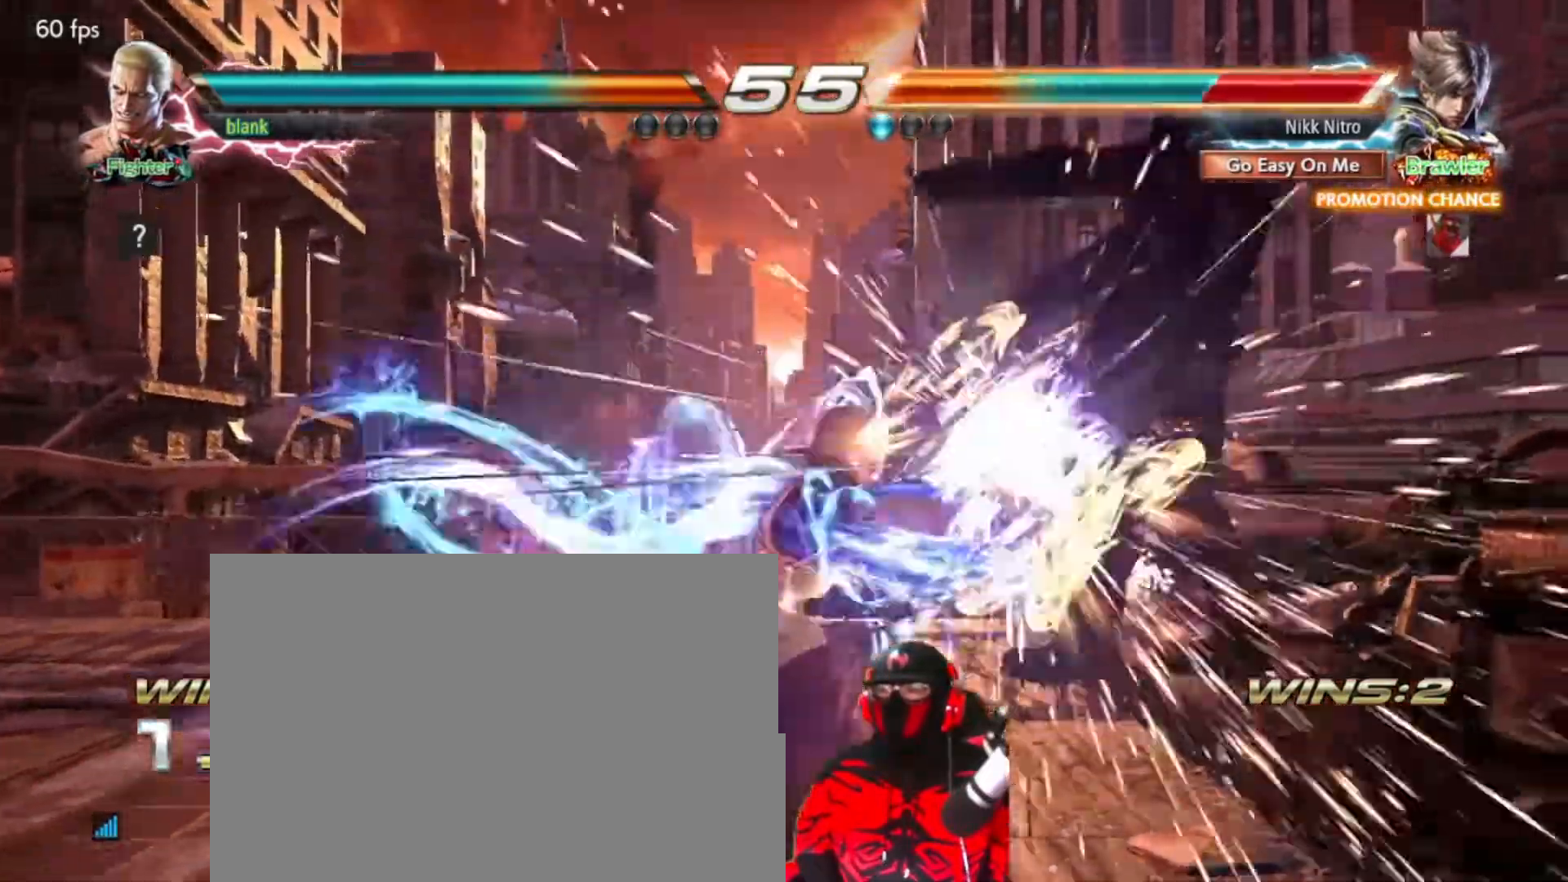
{"buttons": [], "events": []}
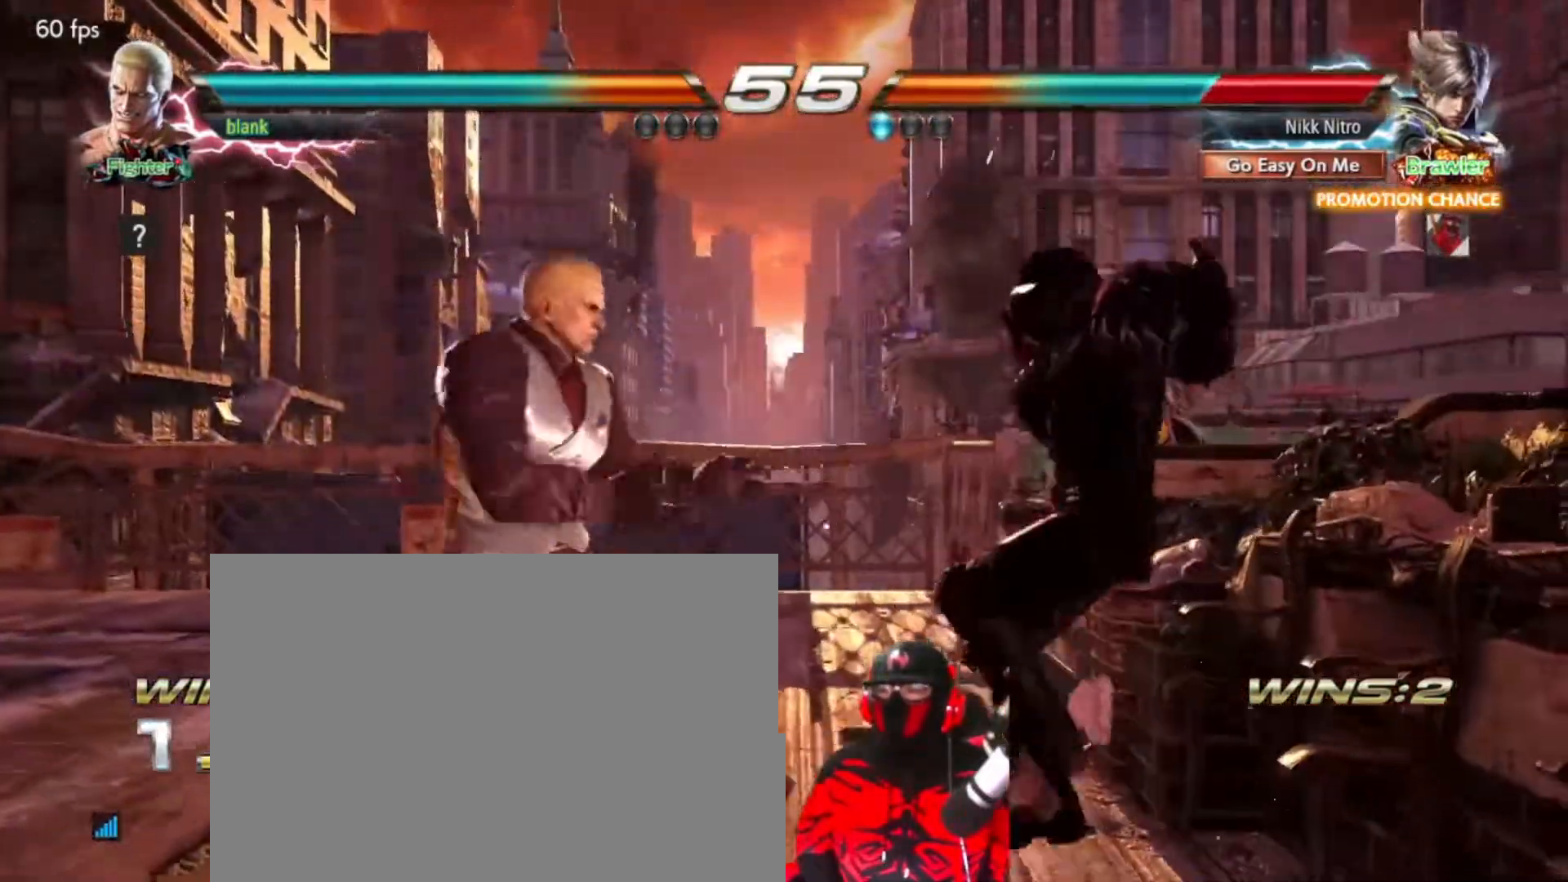
{"buttons": ["TRIANGLE"], "events": [[17, "TRIANGLE", "down"], [83, "TRIANGLE", "up"], [183, "TRIANGLE", "down"], [250, "TRIANGLE", "up"], [333, "TRIANGLE", "down"], [383, "TRIANGLE", "up"], [483, "TRIANGLE", "down"]]}
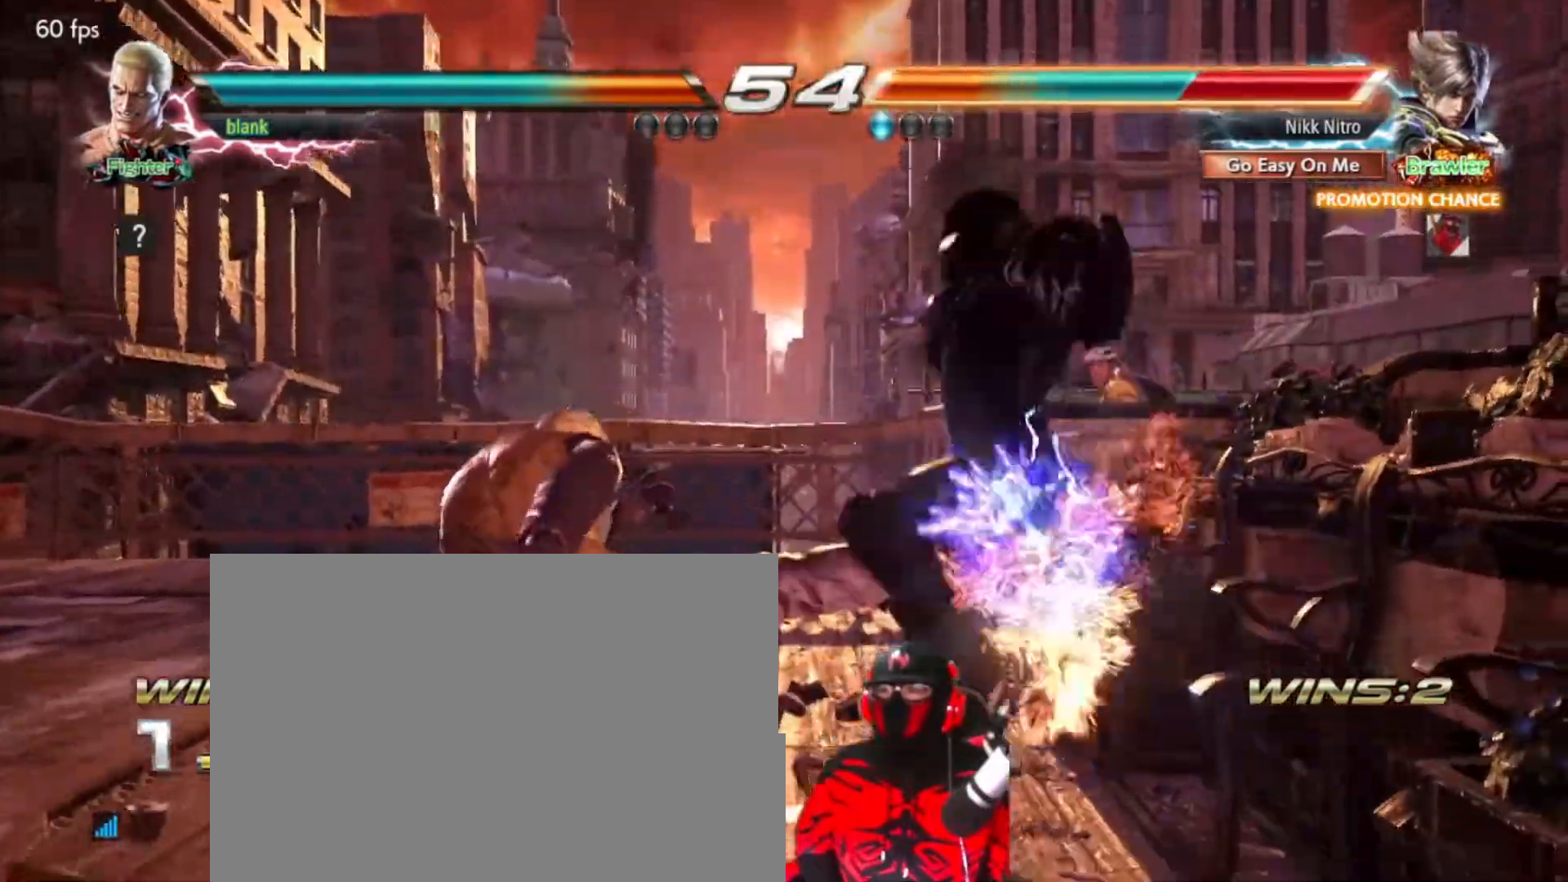
{"buttons": ["SQUARE"], "events": [[50, "TRIANGLE", "up"], [100, "TRIANGLE", "down"], [167, "TRIANGLE", "up"], [250, "SQUARE", "down"], [300, "SQUARE", "up"], [317, "SQUARE", "down"], [400, "SQUARE", "up"], [450, "SQUARE", "down"]]}
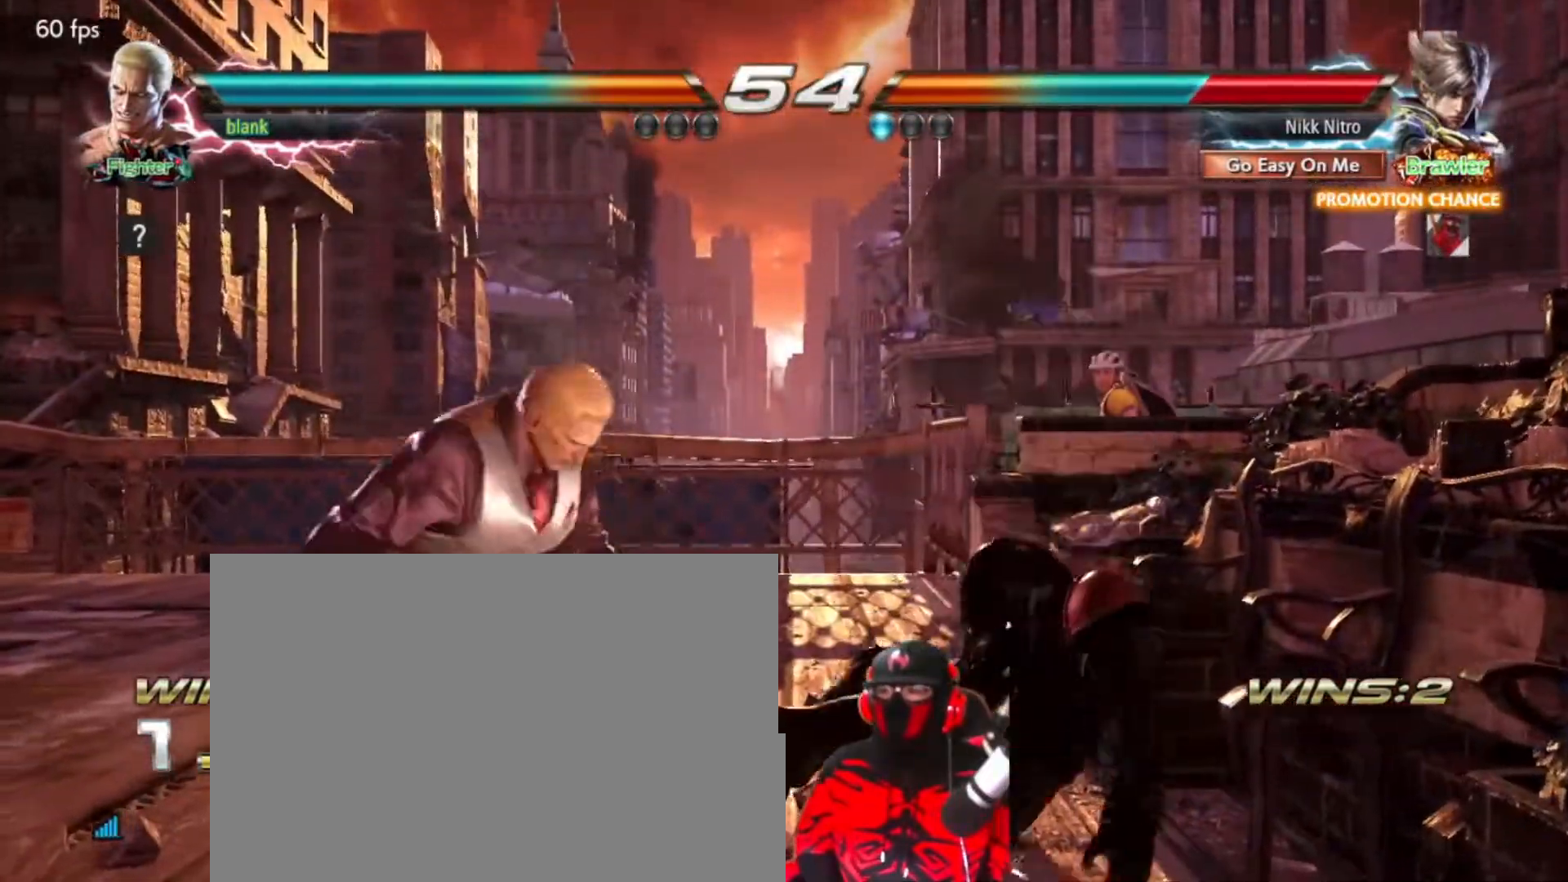
{"buttons": ["DPAD_RIGHT"], "events": [[33, "SQUARE", "up"], [100, "SQUARE", "down"], [167, "SQUARE", "up"], [233, "SQUARE", "down"], [283, "DPAD_RIGHT", "down"], [283, "SQUARE", "up"], [383, "DPAD_RIGHT", "up"], [450, "DPAD_RIGHT", "down"]]}
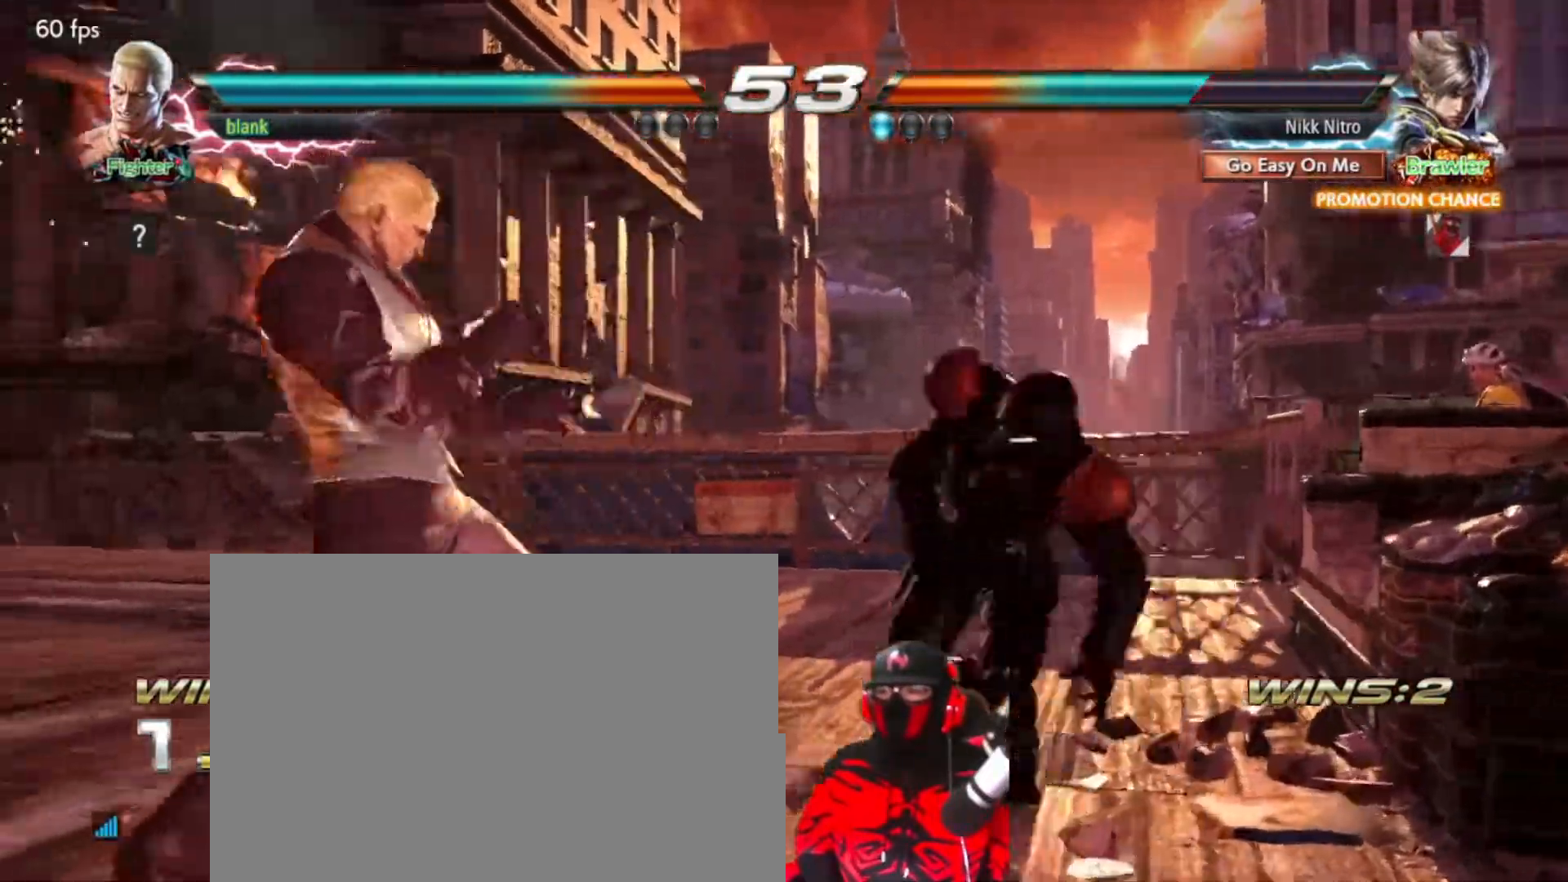
{"buttons": ["DPAD_UP", "DPAD_LEFT"], "events": [[17, "DPAD_RIGHT", "up"], [83, "DPAD_RIGHT", "down"], [150, "DPAD_RIGHT", "up"], [200, "DPAD_RIGHT", "down"], [300, "DPAD_RIGHT", "up"], [383, "DPAD_LEFT", "down"], [400, "DPAD_UP", "down"], [417, "CIRCLE", "down"], [483, "CIRCLE", "up"]]}
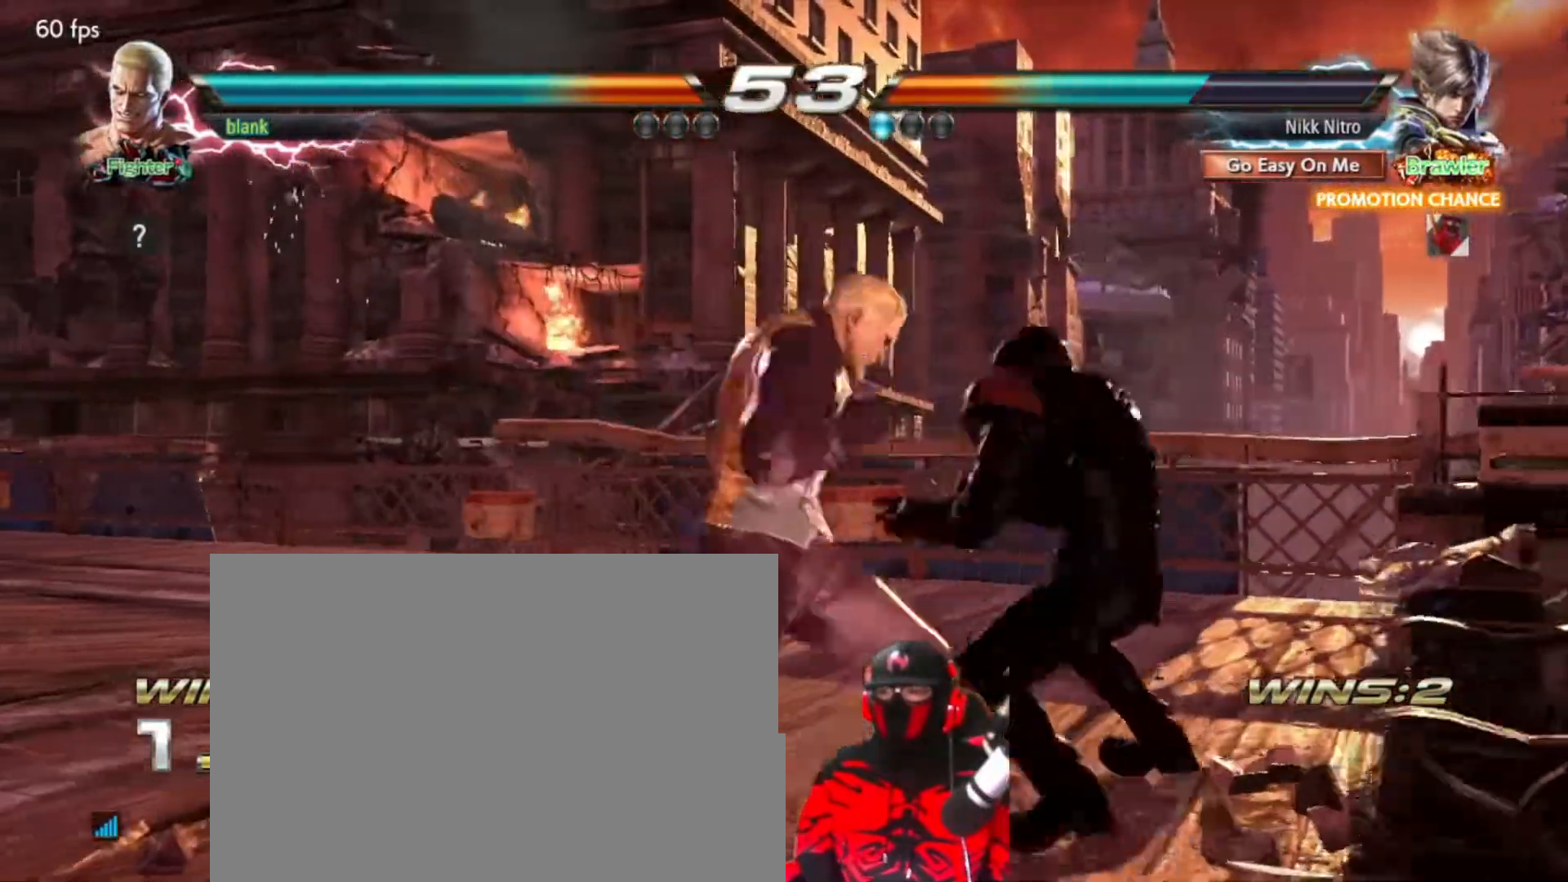
{"buttons": [], "events": [[33, "CIRCLE", "down"], [83, "CIRCLE", "up"], [150, "CIRCLE", "down"], [200, "CIRCLE", "up"], [267, "CIRCLE", "down"], [350, "CIRCLE", "up"], [350, "DPAD_UP", "up"], [367, "DPAD_LEFT", "up"]]}
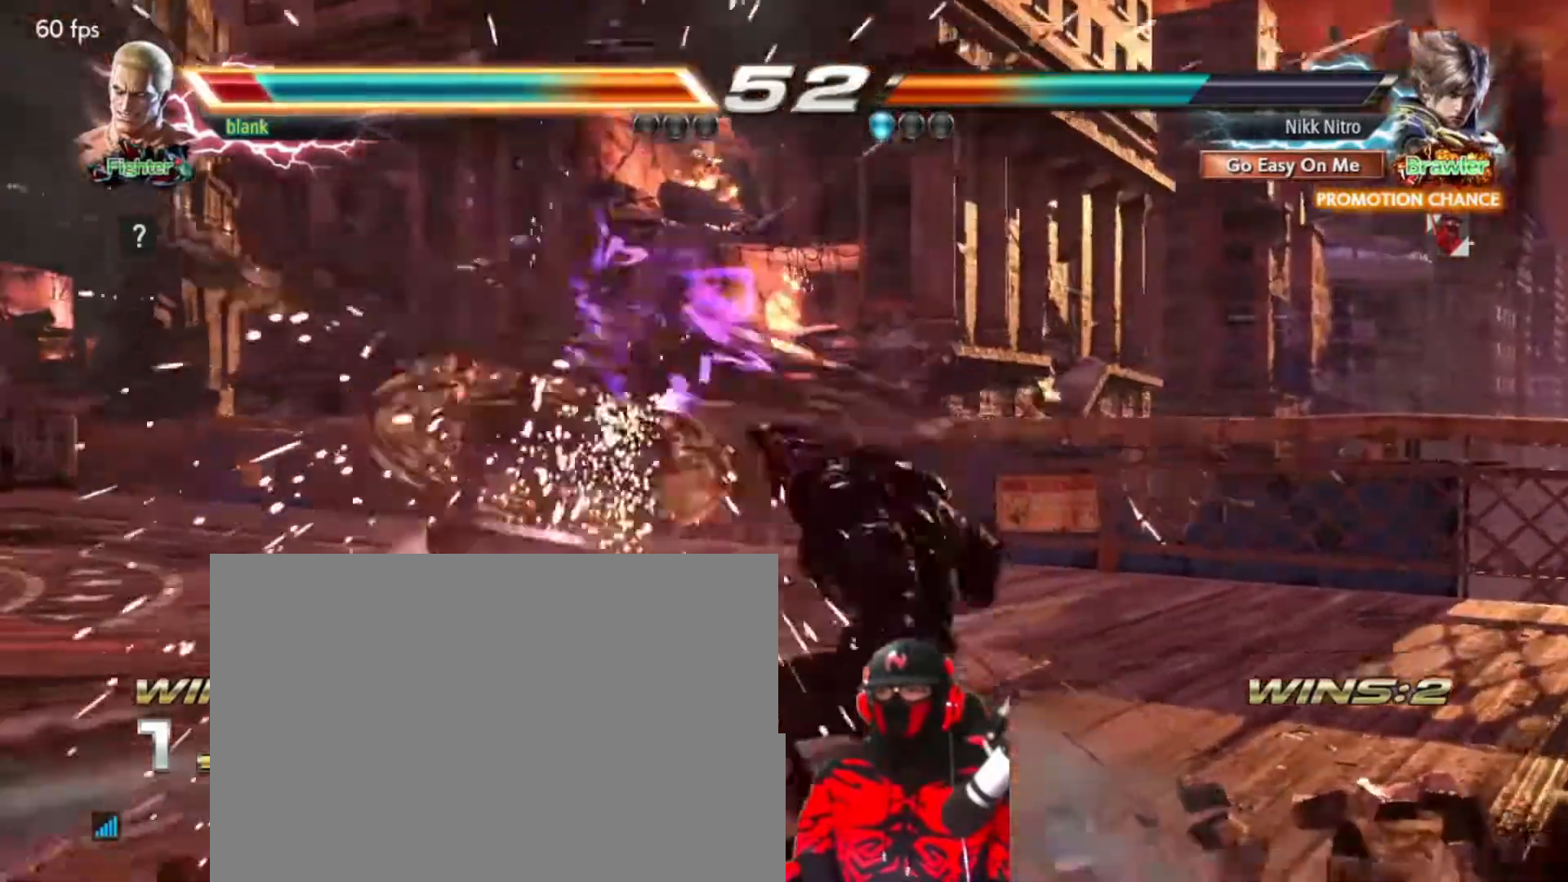
{"buttons": [], "events": [[33, "DPAD_DOWN", "down"], [33, "DPAD_LEFT", "down"], [117, "SQUARE", "down"], [183, "SQUARE", "up"], [250, "SQUARE", "down"], [300, "SQUARE", "up"], [350, "SQUARE", "down"], [400, "SQUARE", "up"], [433, "DPAD_DOWN", "up"], [450, "DPAD_LEFT", "up"]]}
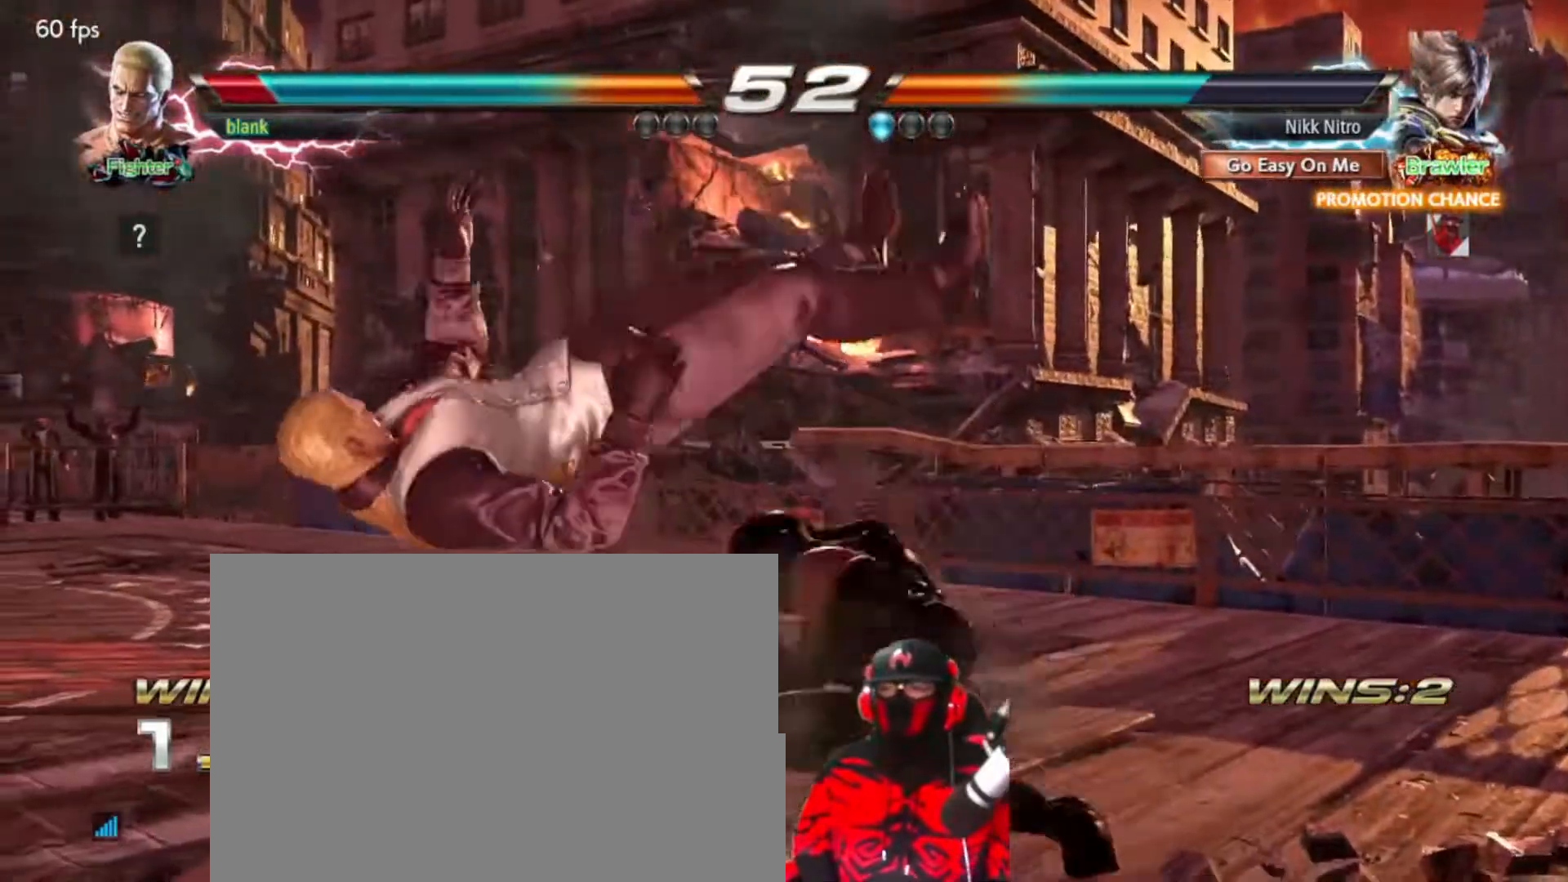
{"buttons": ["SQUARE", "DPAD_DOWN", "DPAD_RIGHT"], "events": [[117, "DPAD_DOWN", "down"], [117, "DPAD_RIGHT", "down"], [283, "TRIANGLE", "down"], [350, "TRIANGLE", "up"], [450, "SQUARE", "down"]]}
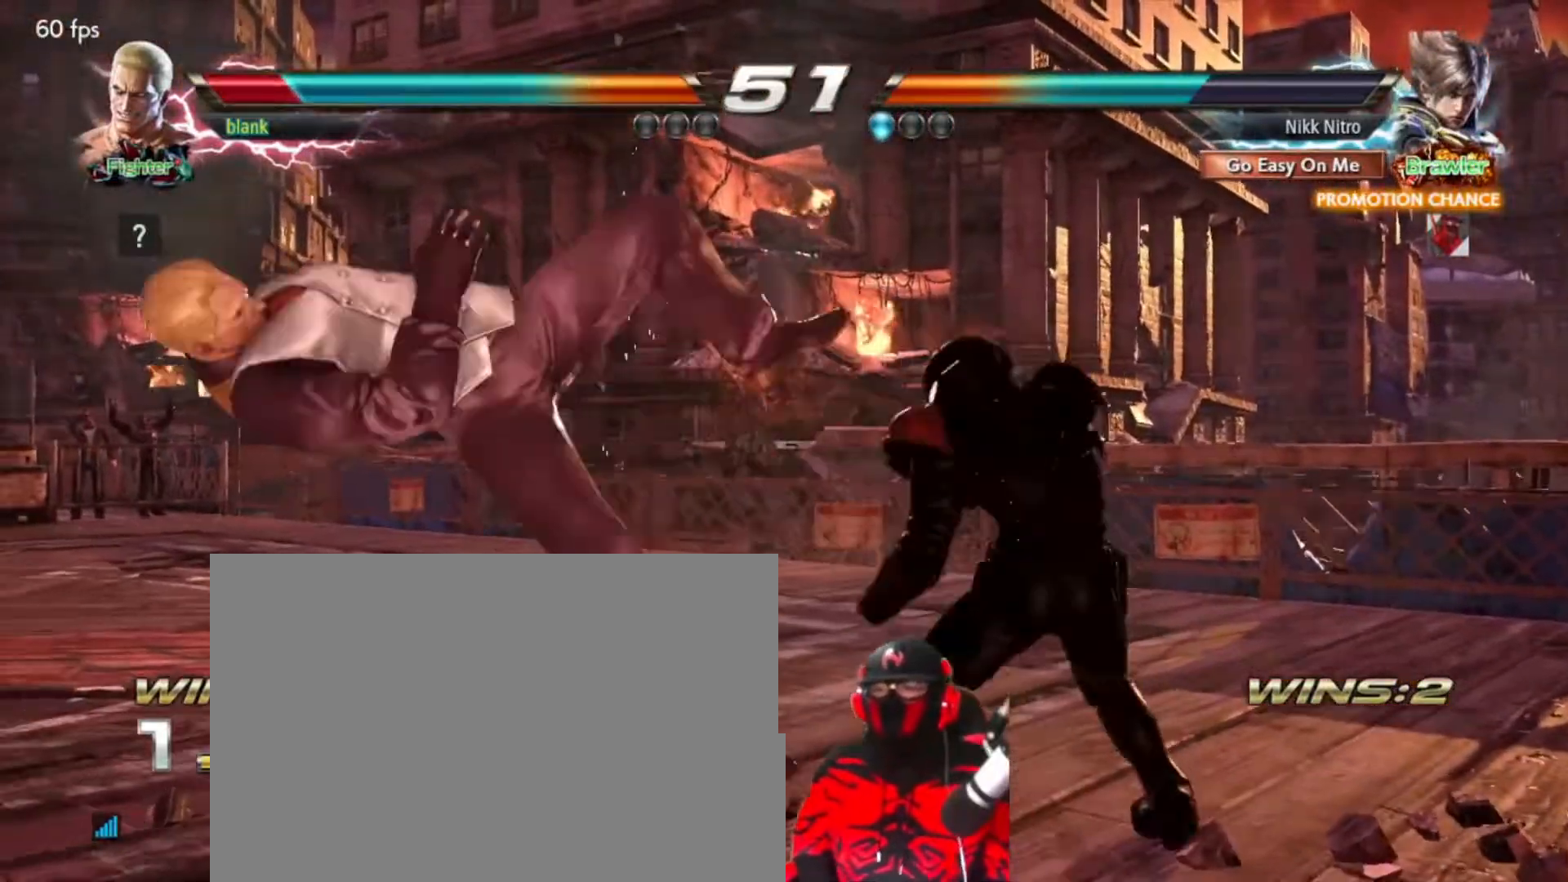
{"buttons": [], "events": [[17, "SQUARE", "up"], [67, "SQUARE", "down"], [100, "SQUARE", "up"], [183, "SQUARE", "down"], [233, "SQUARE", "up"], [300, "SQUARE", "down"], [350, "SQUARE", "up"], [417, "DPAD_RIGHT", "up"], [450, "DPAD_DOWN", "up"]]}
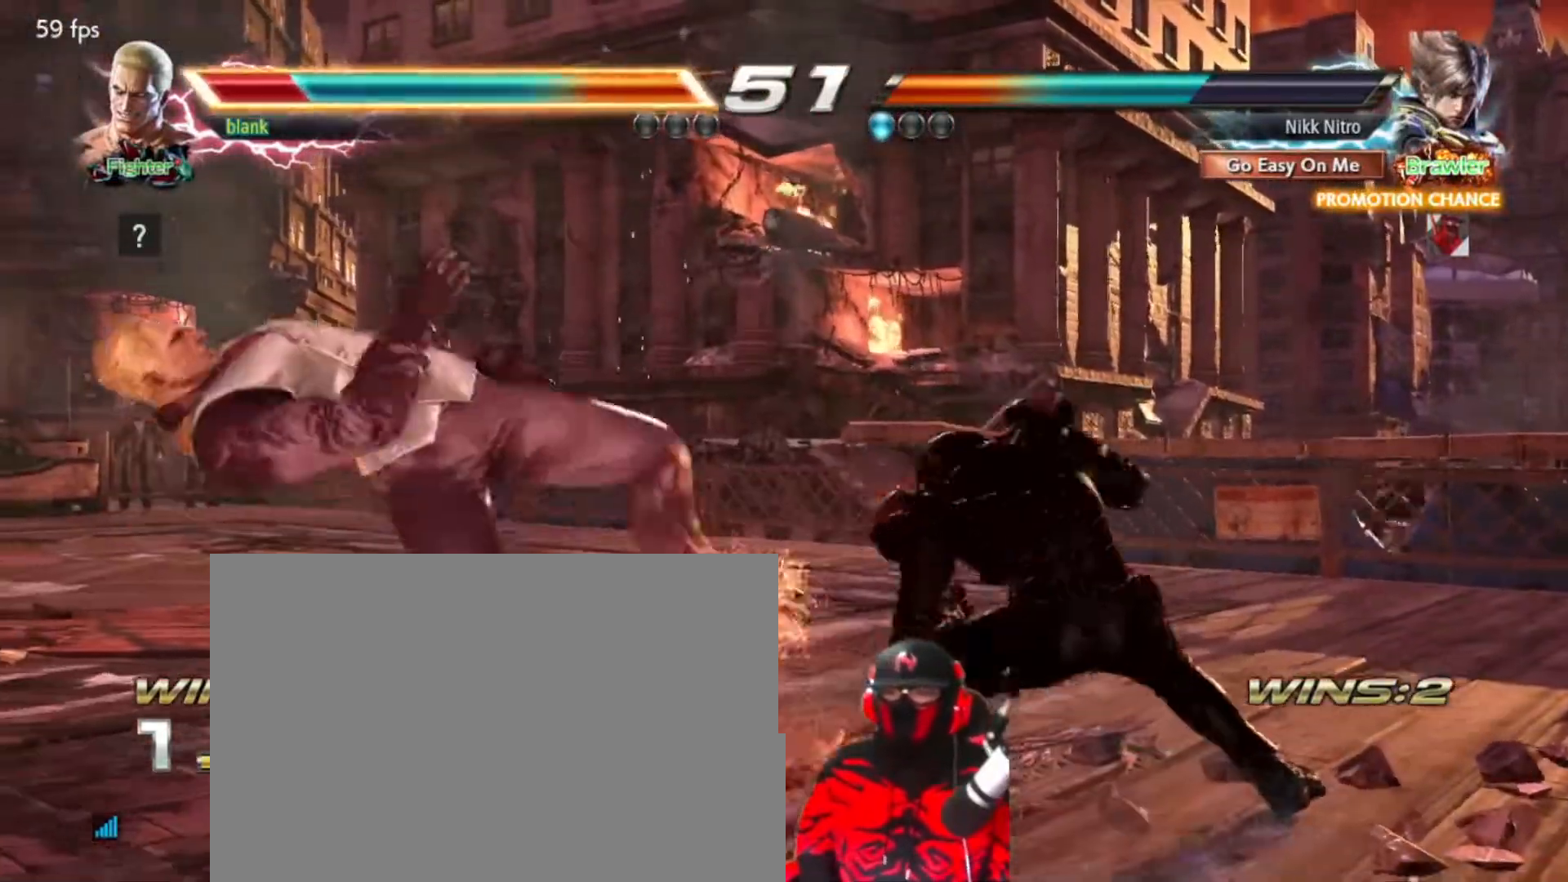
{"buttons": [], "events": []}
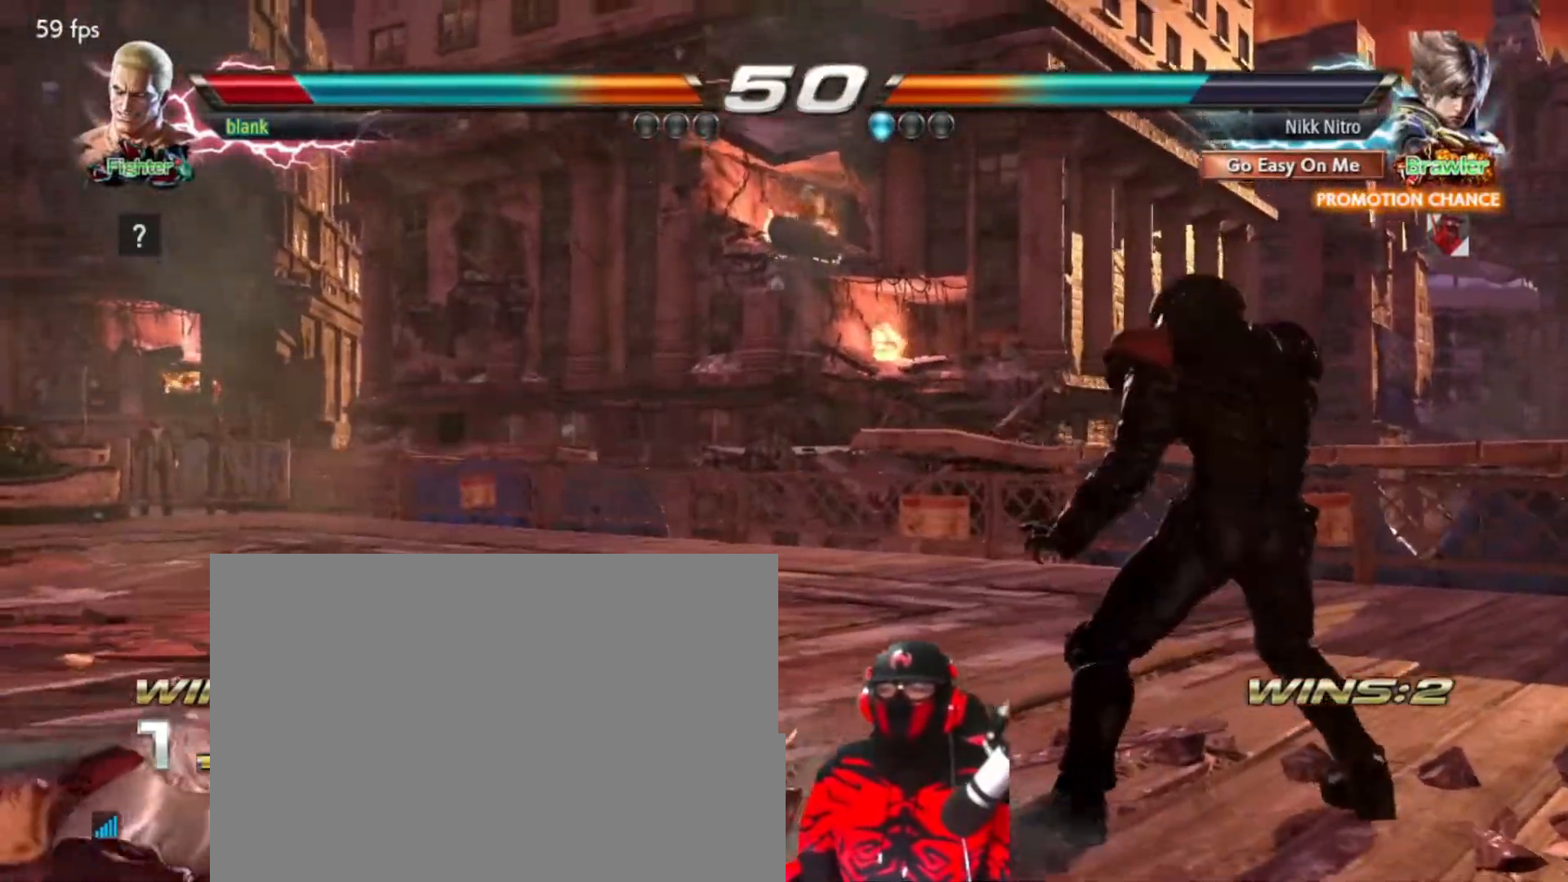
{"buttons": ["DPAD_LEFT"], "events": [[117, "DPAD_LEFT", "down"], [167, "DPAD_LEFT", "up"], [250, "DPAD_LEFT", "down"]]}
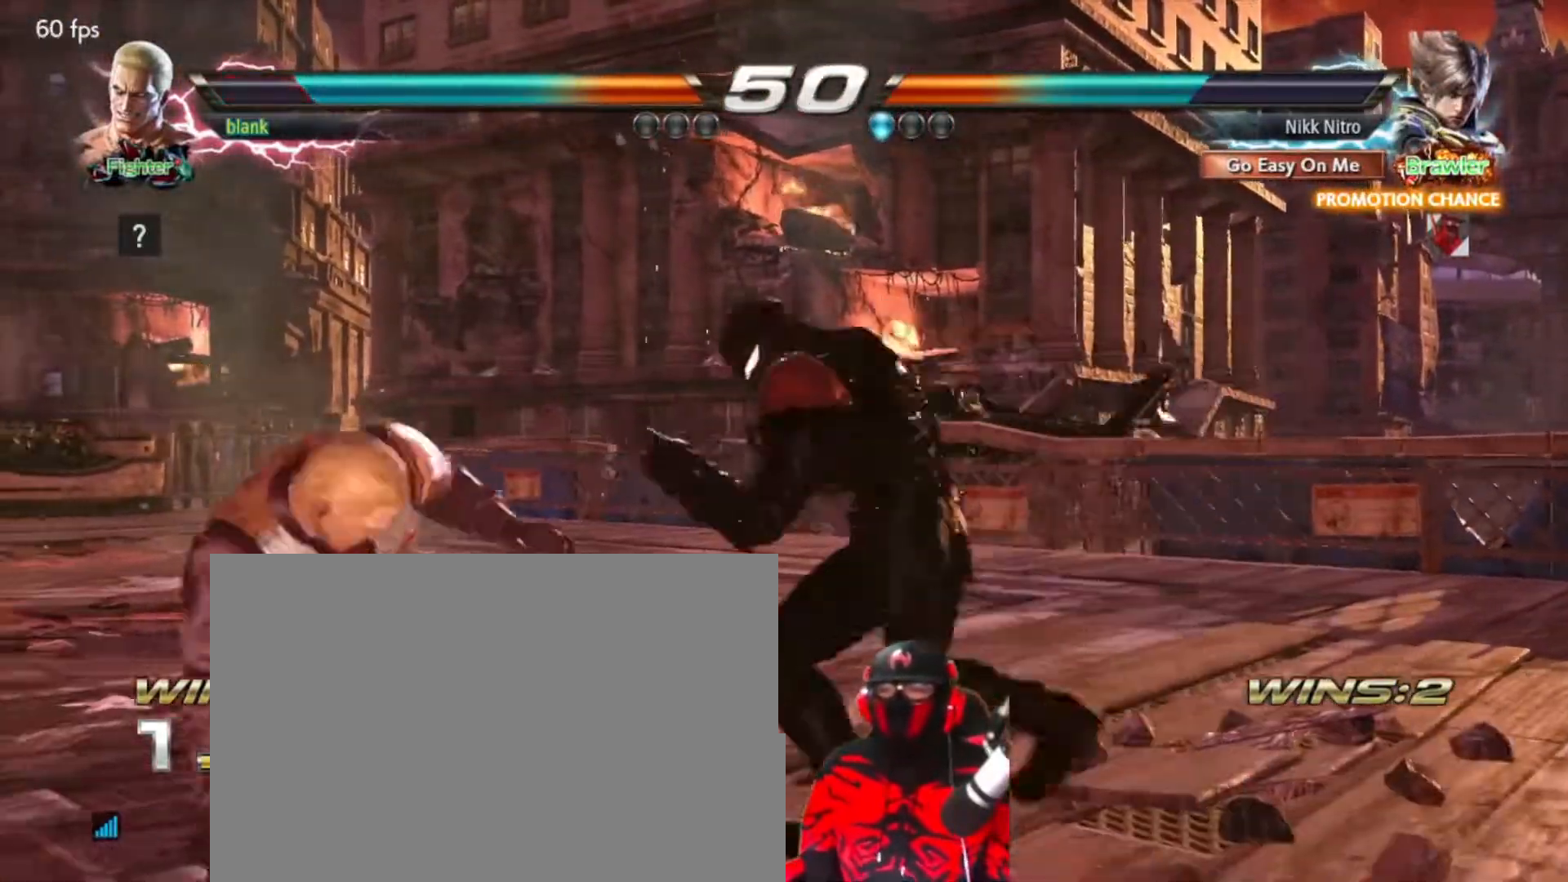
{"buttons": [], "events": [[17, "DPAD_UP", "down"], [50, "R2", "down"], [133, "R2", "up"], [183, "R2", "down"], [217, "DPAD_LEFT", "up"], [217, "DPAD_UP", "up"], [250, "R2", "up"], [283, "R2", "down"], [367, "R2", "up"]]}
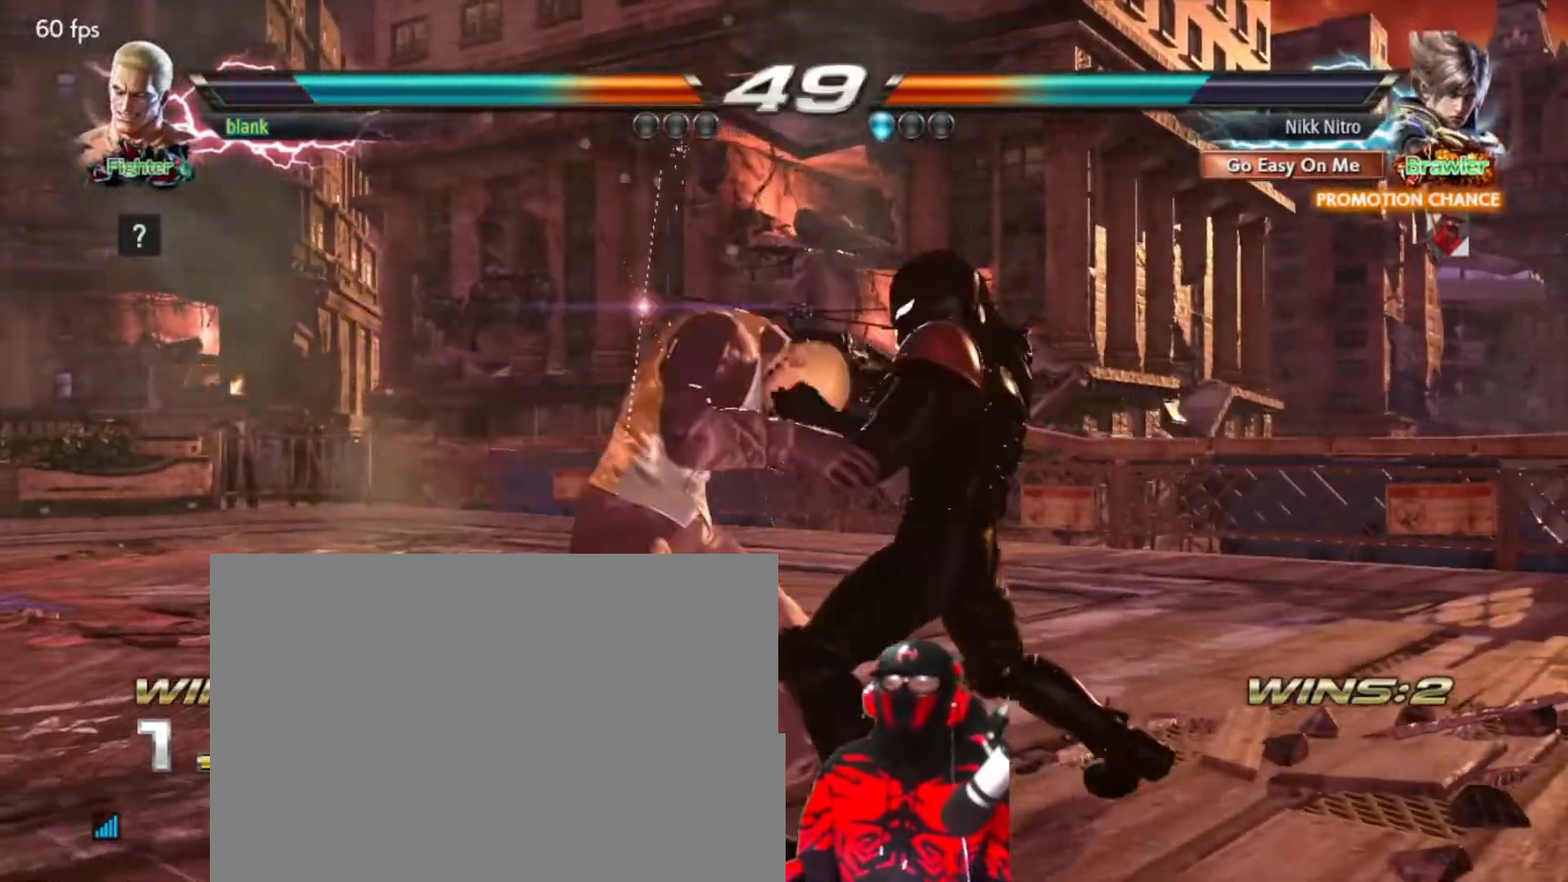
{"buttons": [], "events": []}
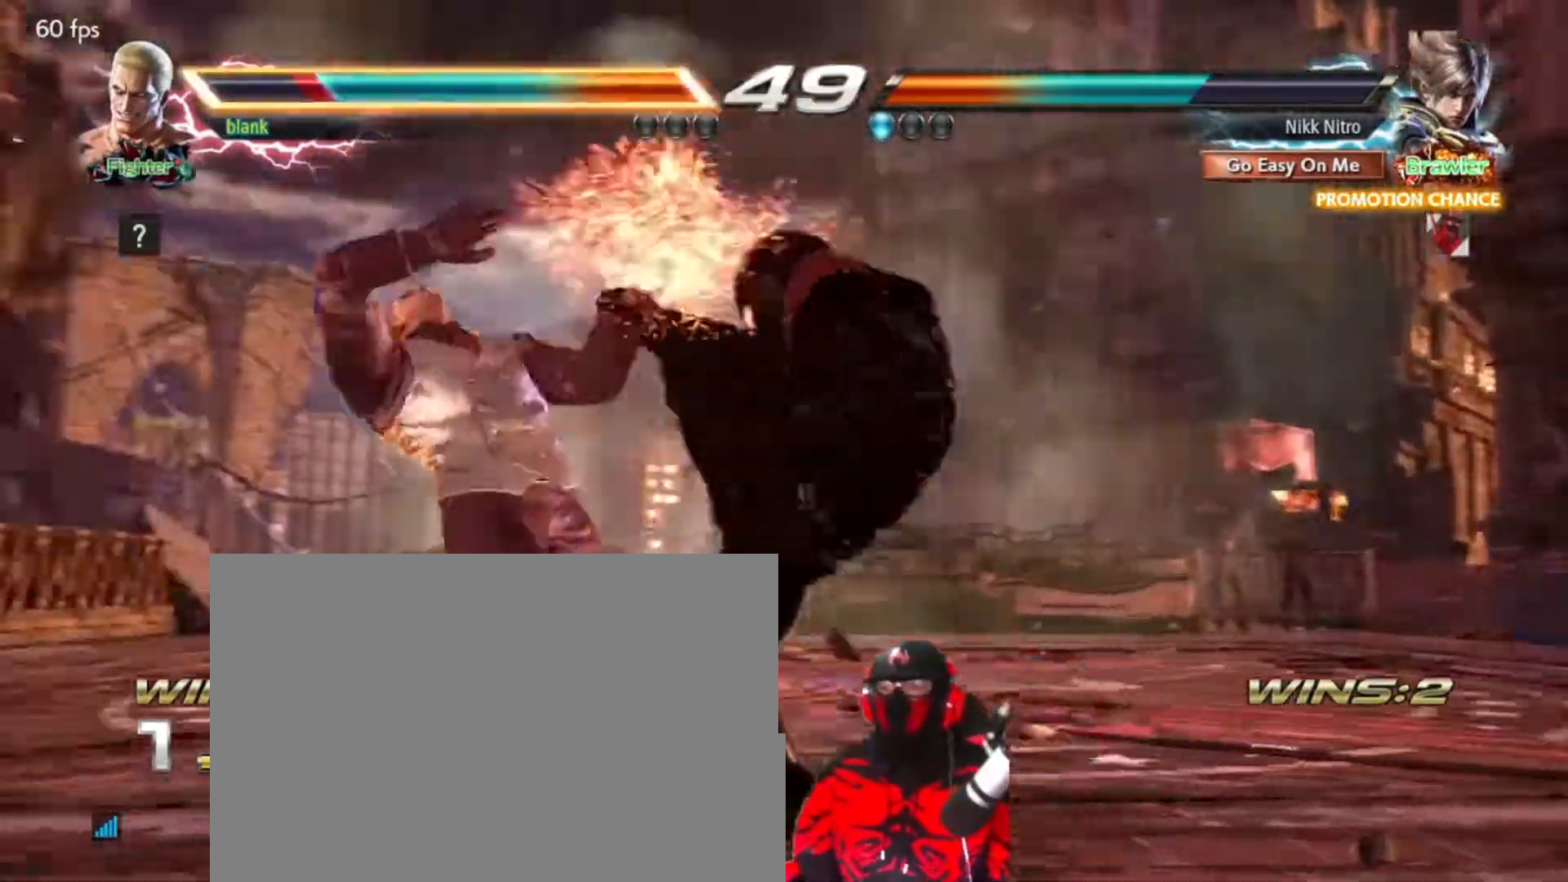
{"buttons": [], "events": []}
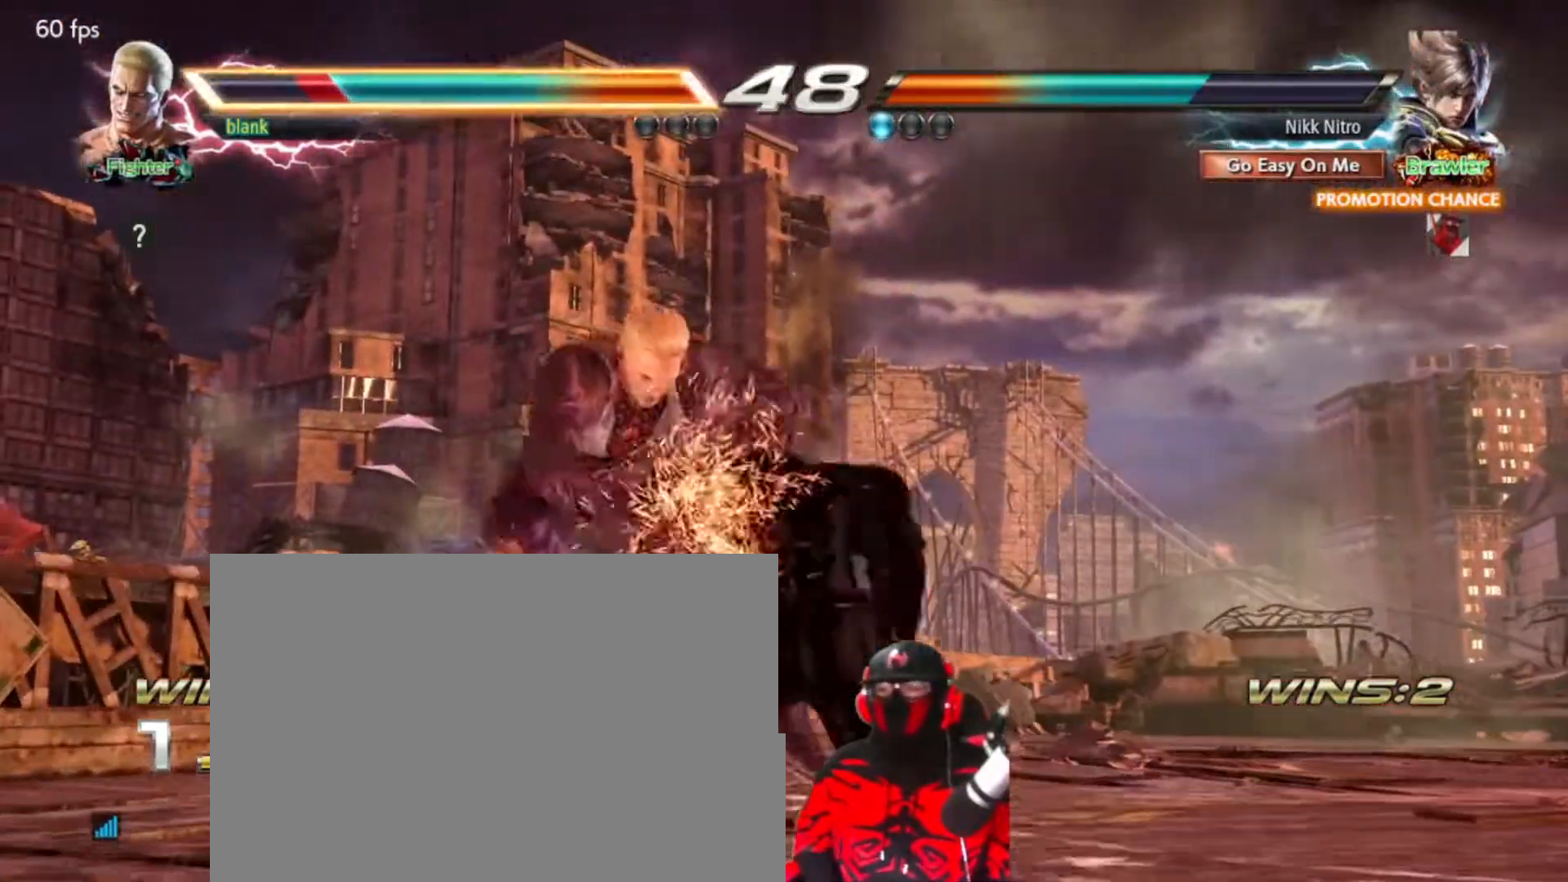
{"buttons": [], "events": []}
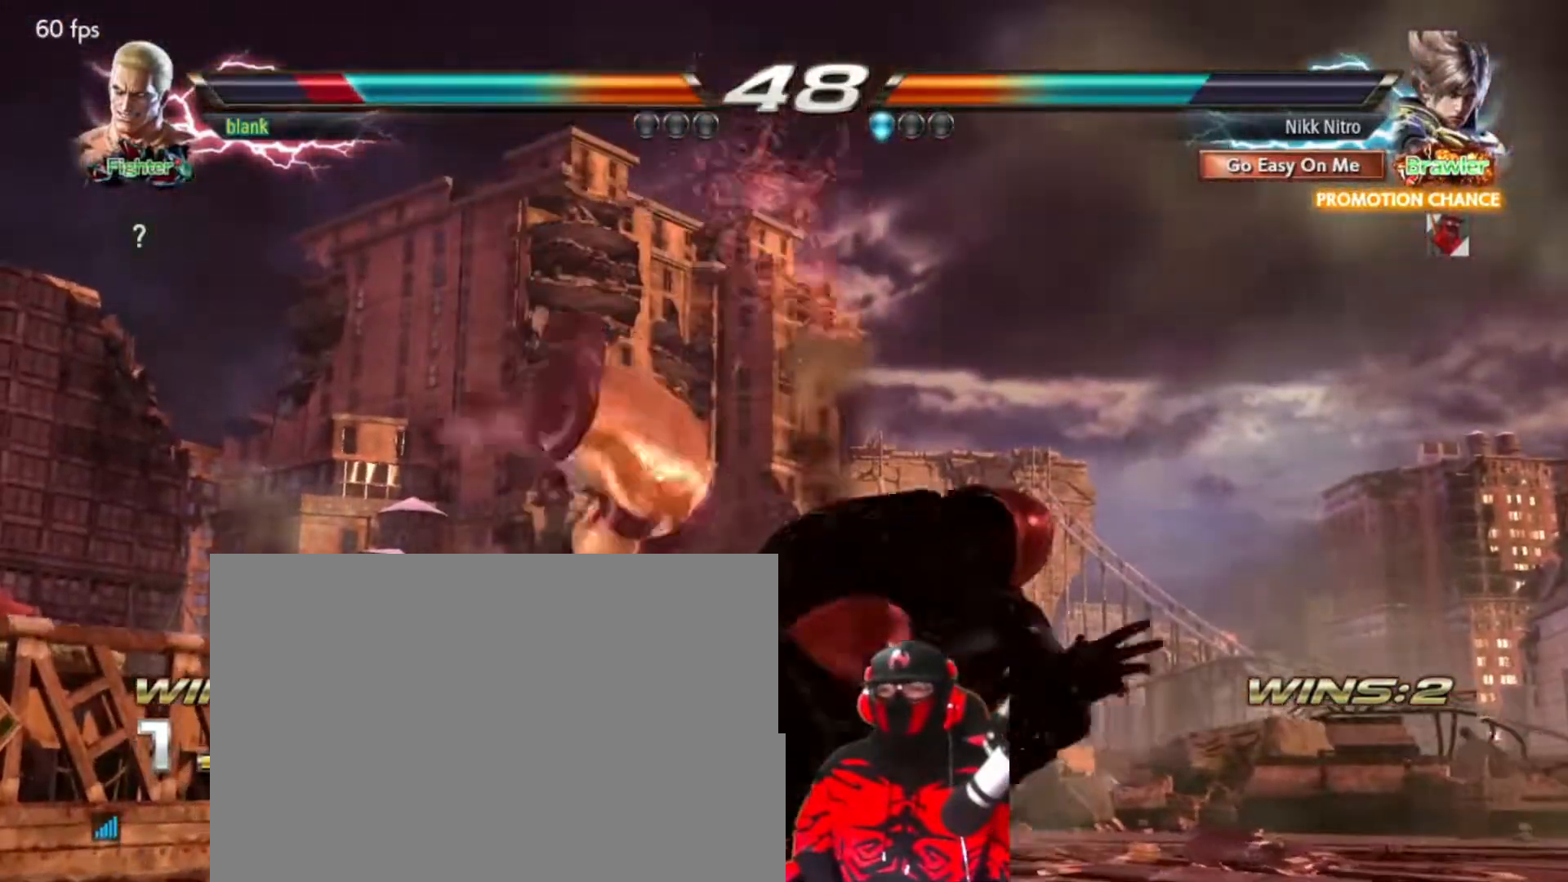
{"buttons": [], "events": []}
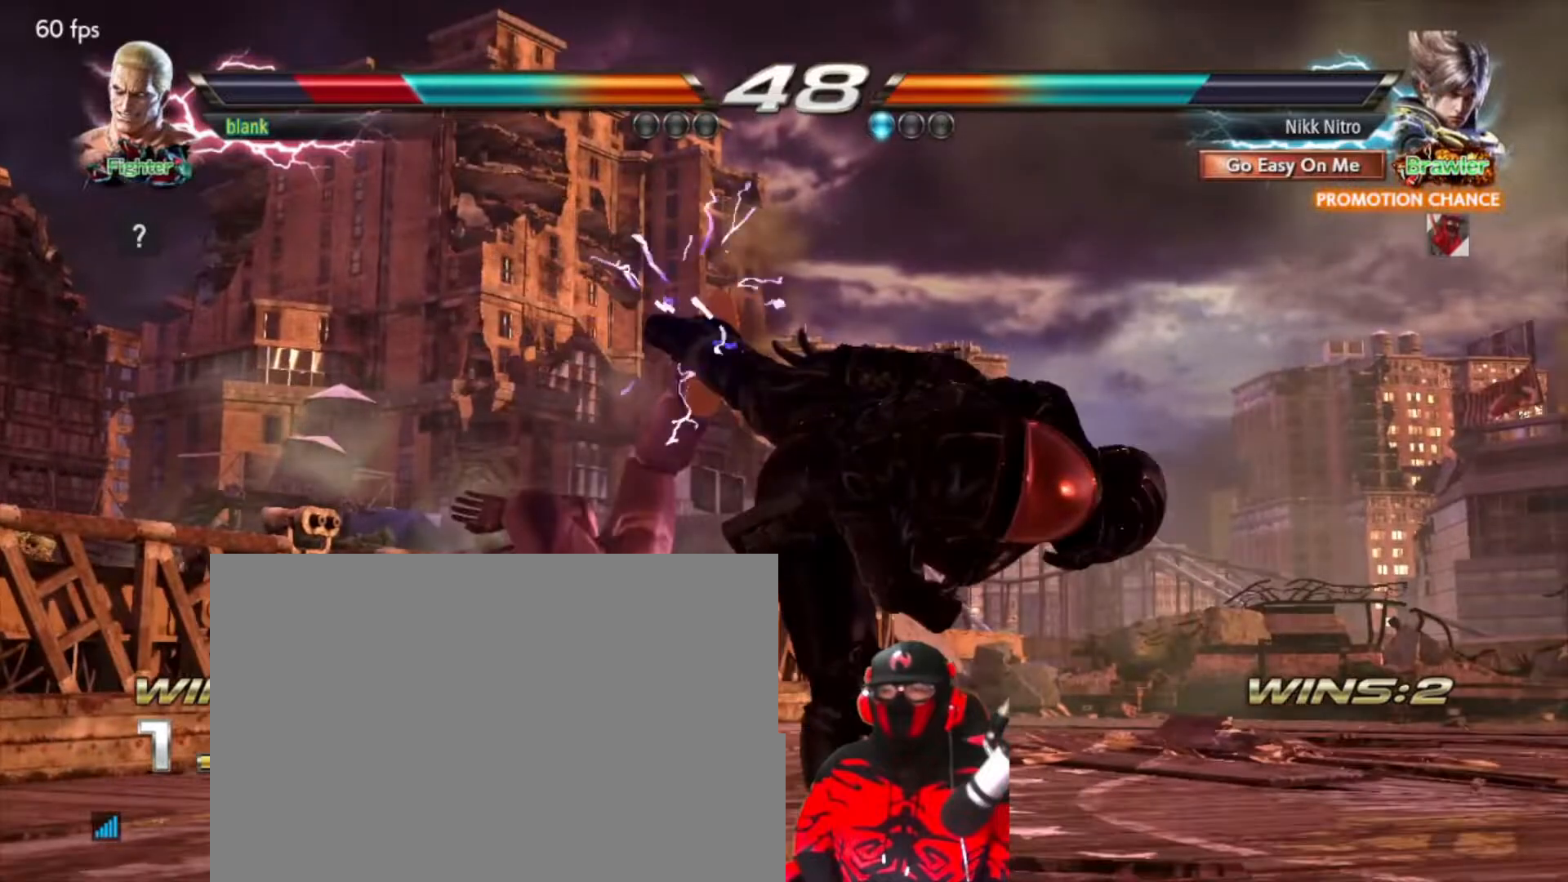
{"buttons": ["DPAD_RIGHT"], "events": [[500, "DPAD_RIGHT", "down"]]}
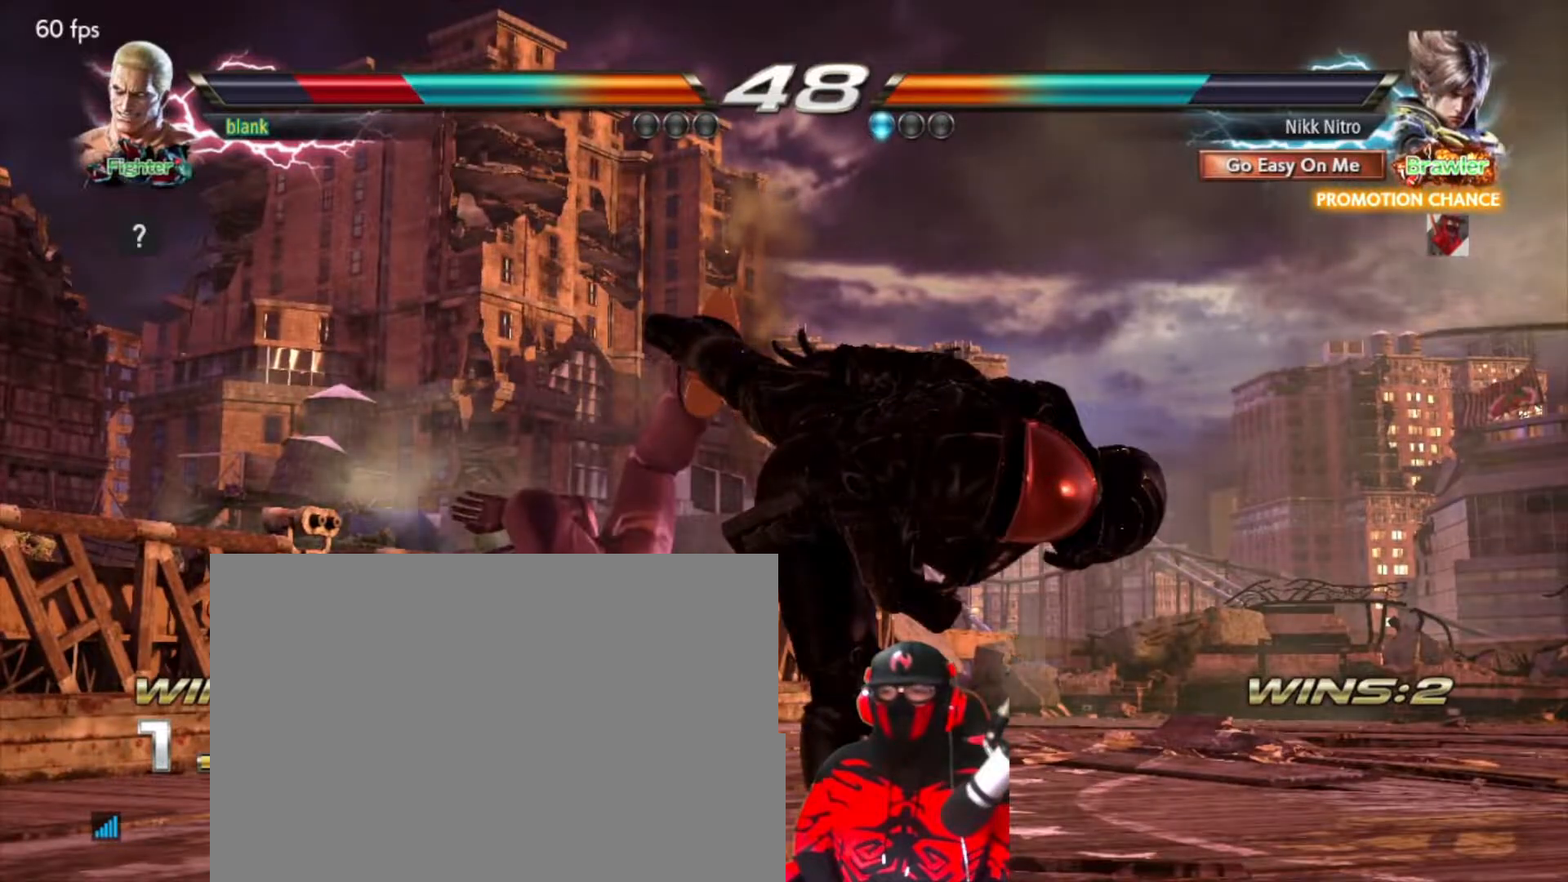
{"buttons": ["DPAD_RIGHT"], "events": []}
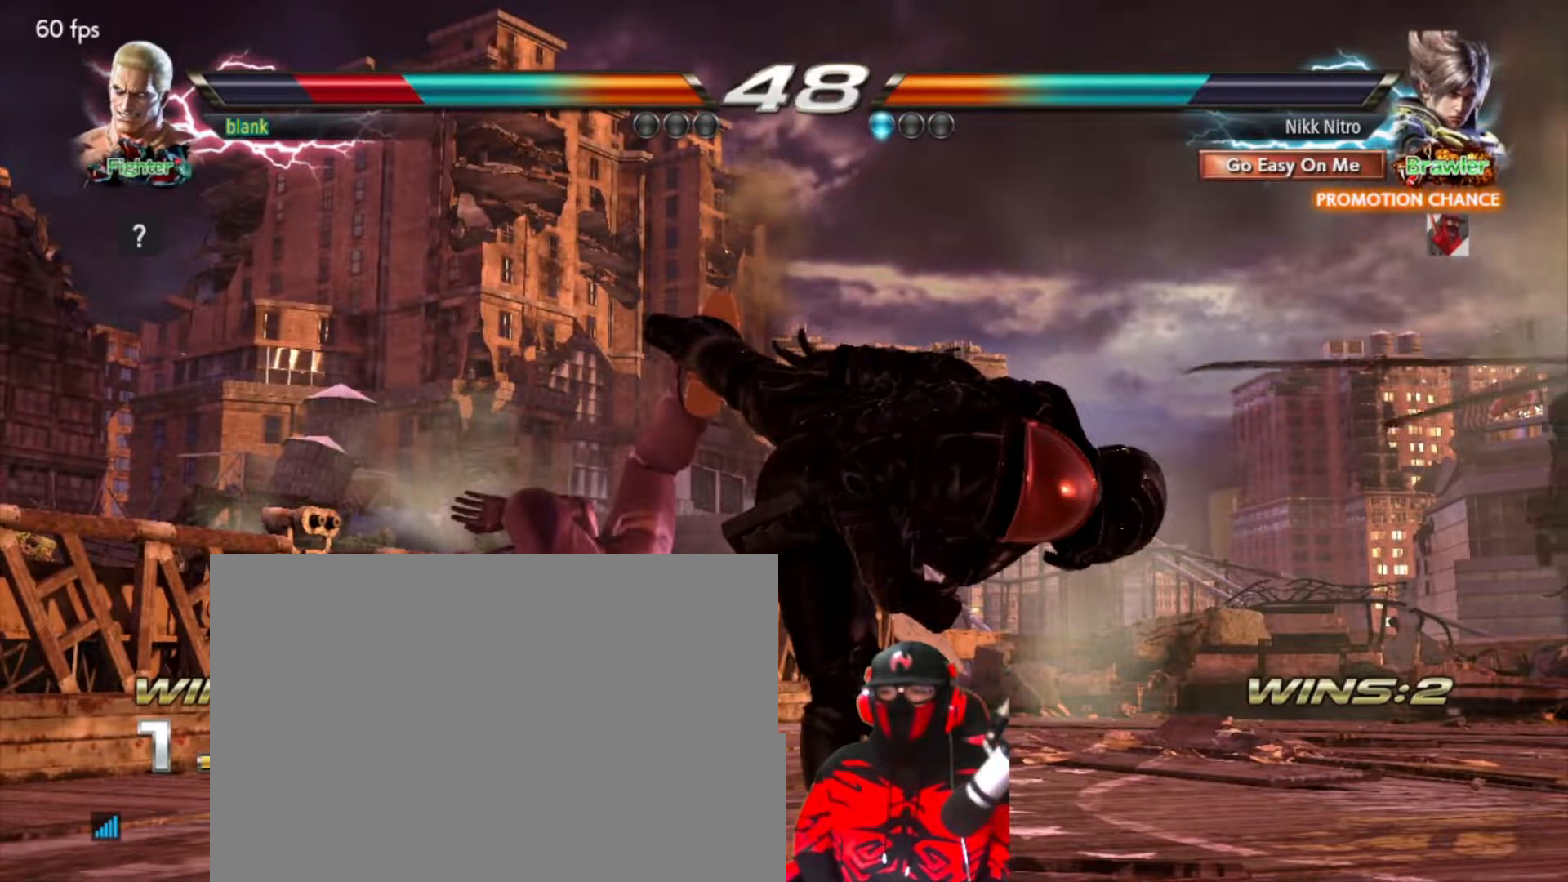
{"buttons": [], "events": [[300, "DPAD_RIGHT", "up"]]}